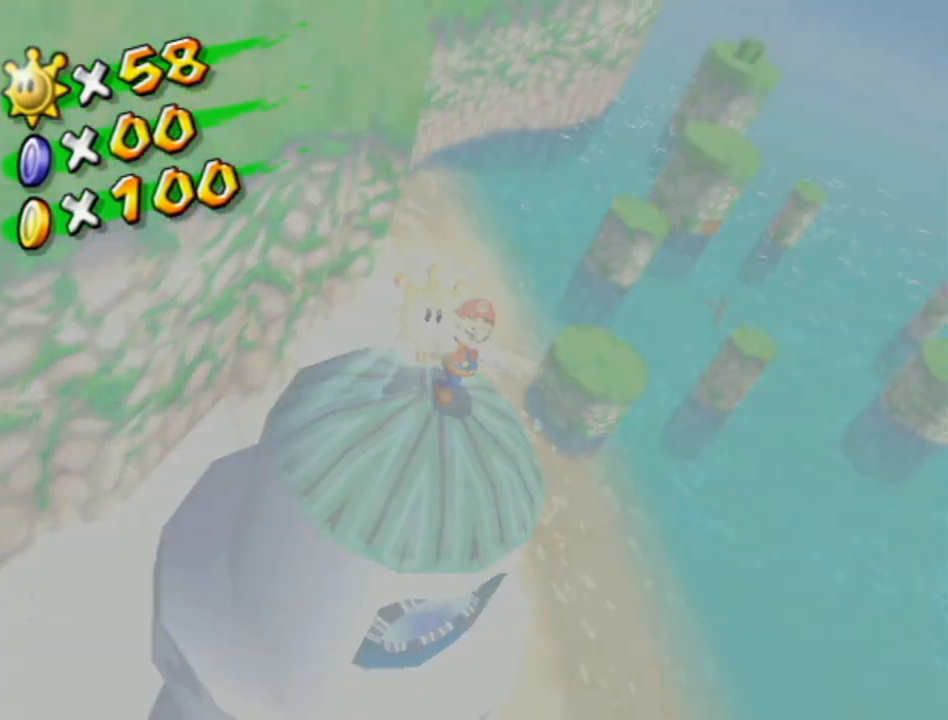
Gameplay with a controller (Nintendo layout); each line is a JSON object with the inputs held at the frame after it. "events" lists button and stick changes between this image and that frame as [ms after this image, input, new state], when the widget could be followed in between. Not read: L3 R3.
{"buttons": ["A"], "left_stick": "center", "right_stick": "center", "events": [[17, "A", "down"], [50, "A", "up"], [150, "A", "down"], [200, "A", "up"], [300, "A", "down"], [367, "A", "up"], [450, "A", "down"]]}
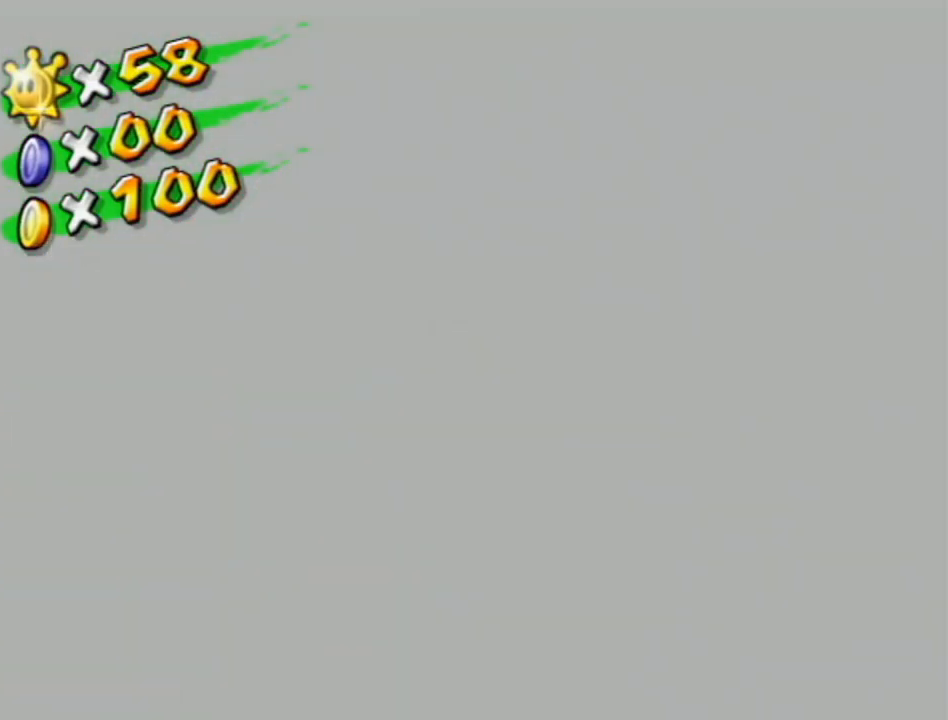
{"buttons": [], "left_stick": "center", "right_stick": "center", "events": [[17, "A", "up"], [117, "A", "down"], [150, "A", "up"], [267, "A", "down"], [300, "A", "up"], [383, "A", "down"], [433, "A", "up"]]}
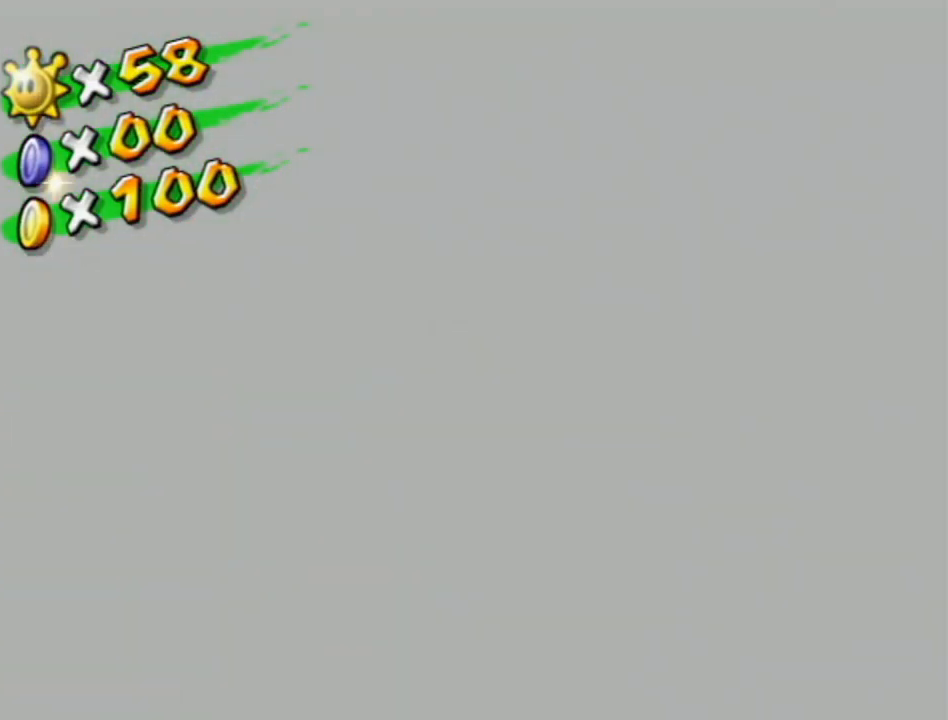
{"buttons": [], "left_stick": "center", "right_stick": "center", "events": [[17, "A", "down"], [50, "A", "up"], [117, "A", "down"], [167, "A", "up"], [233, "A", "down"], [300, "A", "up"], [333, "A", "down"], [417, "A", "up"]]}
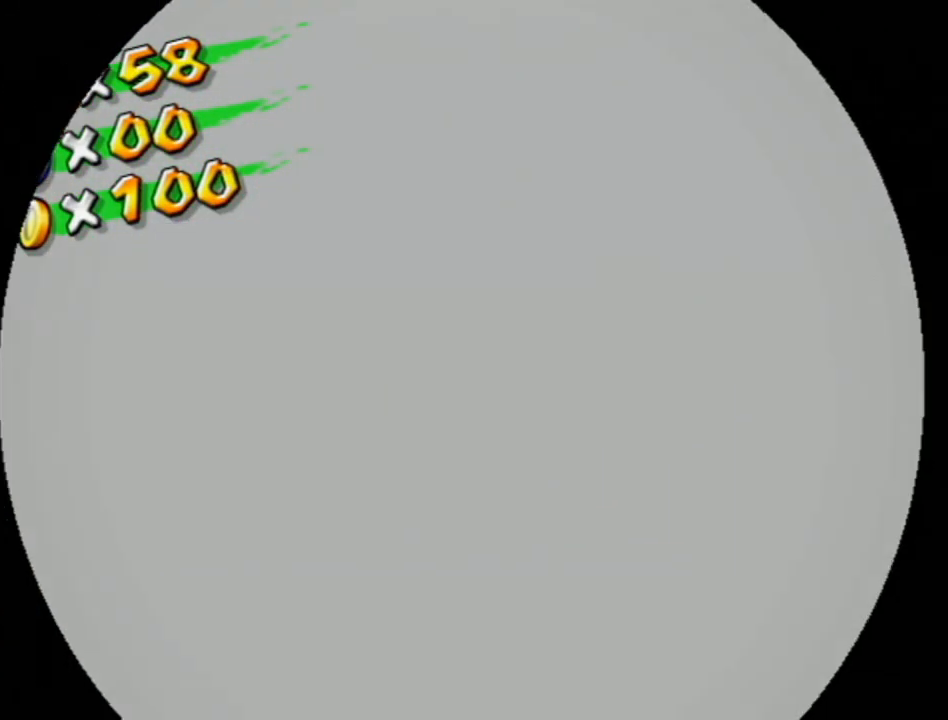
{"buttons": [], "left_stick": "center", "right_stick": "center", "events": []}
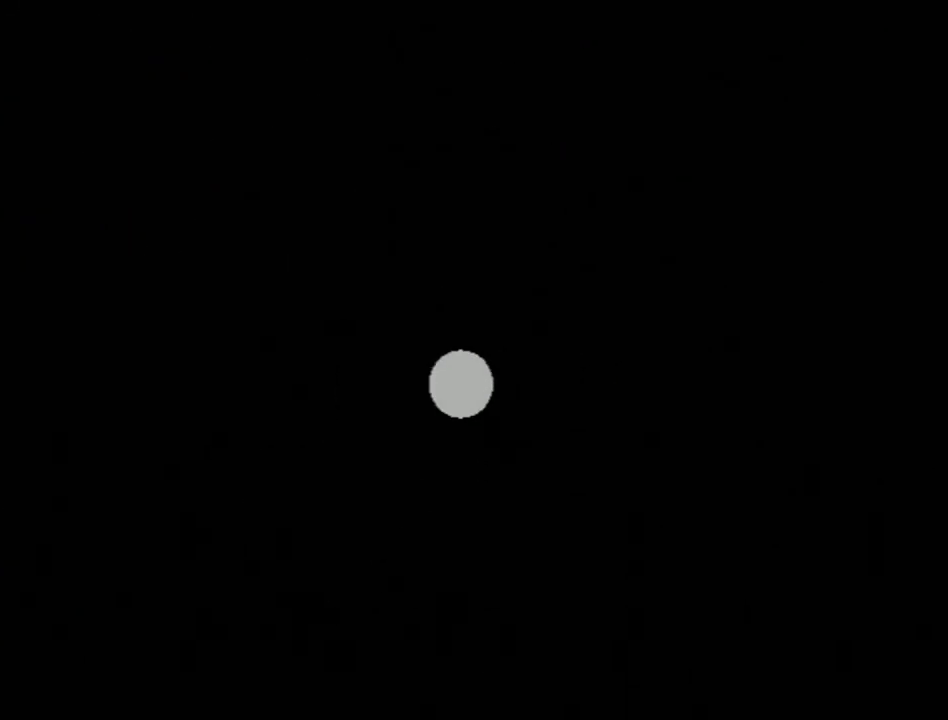
{"buttons": [], "left_stick": "up", "right_stick": "center", "events": [[150, "left_stick", "up"]]}
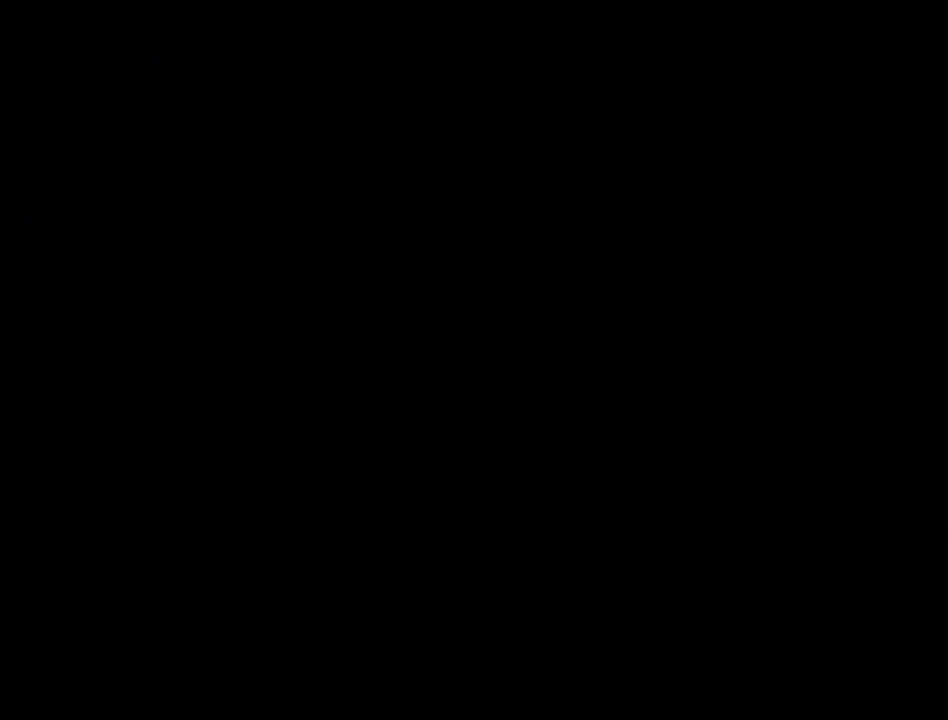
{"buttons": ["R1"], "left_stick": "up", "right_stick": "center", "events": [[433, "R1", "down"]]}
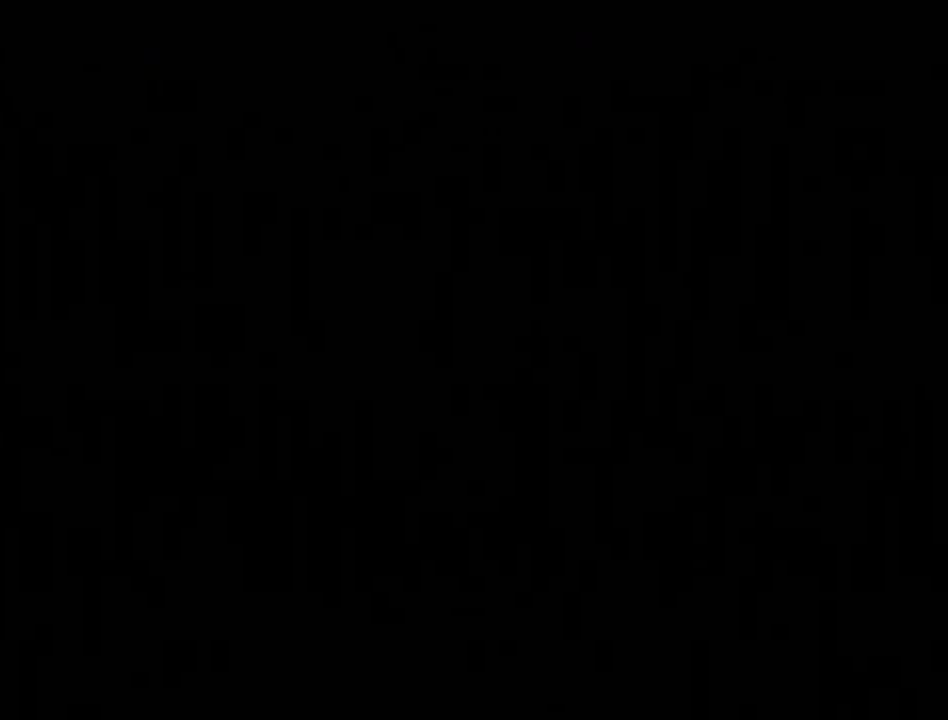
{"buttons": ["R1"], "left_stick": "up", "right_stick": "center", "events": []}
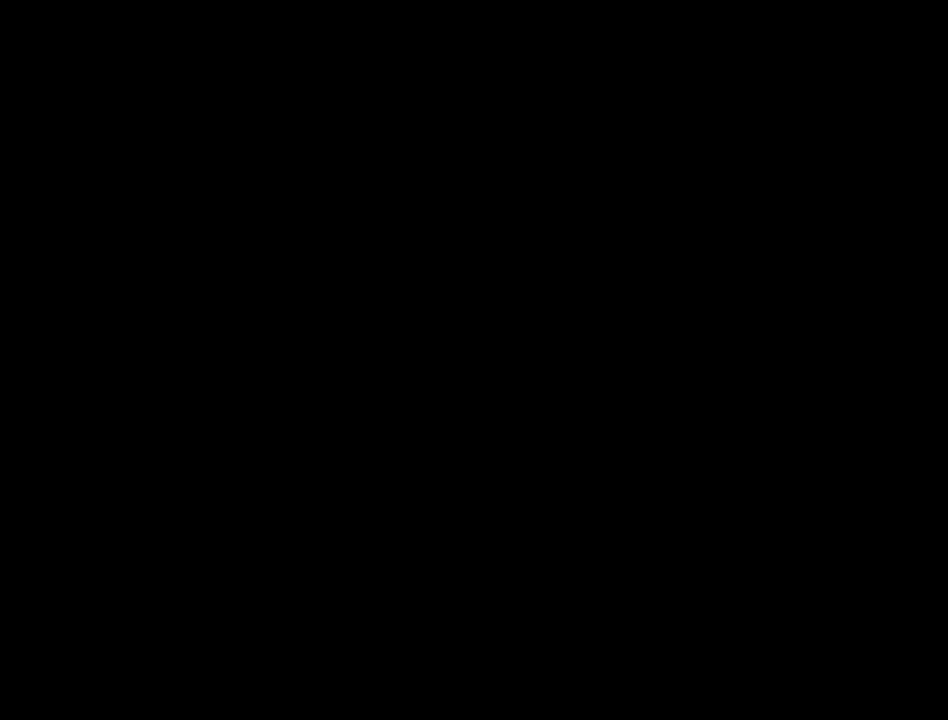
{"buttons": ["R1"], "left_stick": "up", "right_stick": "center", "events": []}
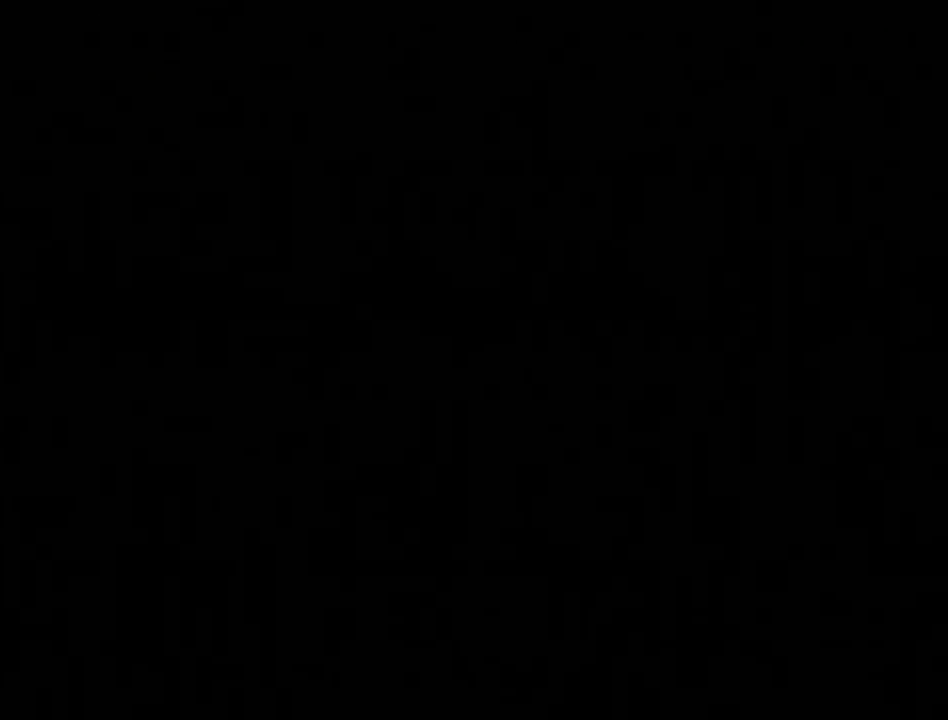
{"buttons": ["R1"], "left_stick": "up", "right_stick": "center", "events": []}
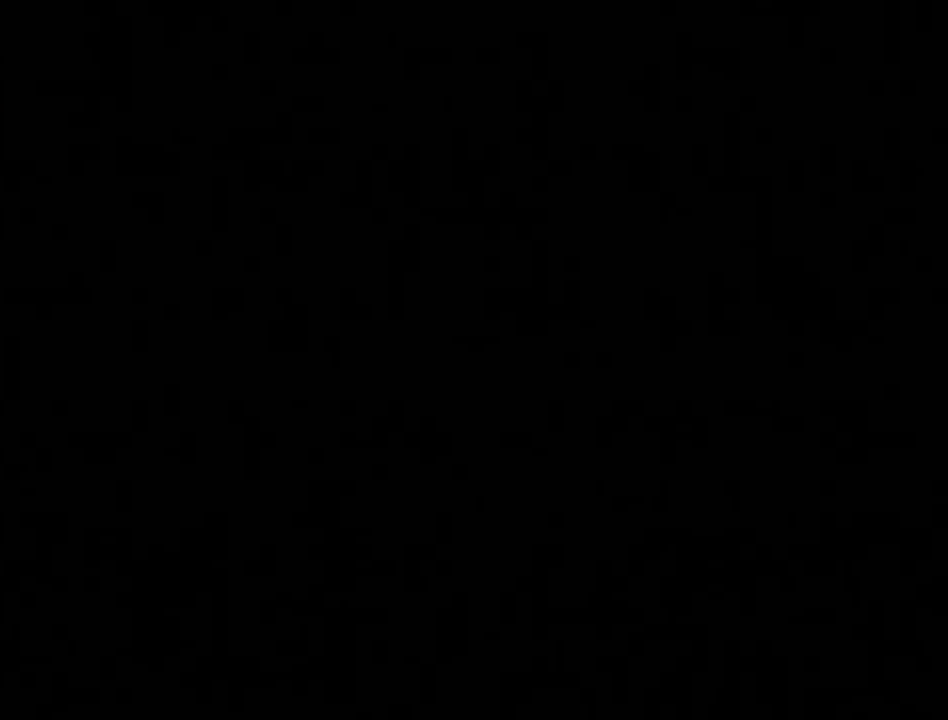
{"buttons": ["R1"], "left_stick": "up", "right_stick": "center", "events": []}
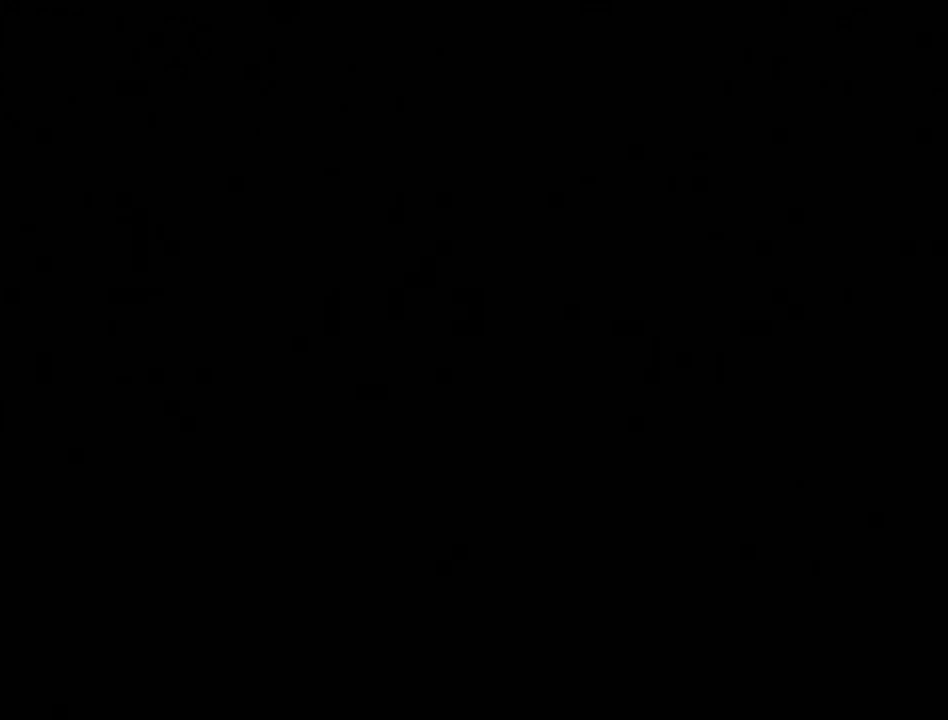
{"buttons": ["X", "R1"], "left_stick": "up", "right_stick": "center", "events": [[417, "X", "down"]]}
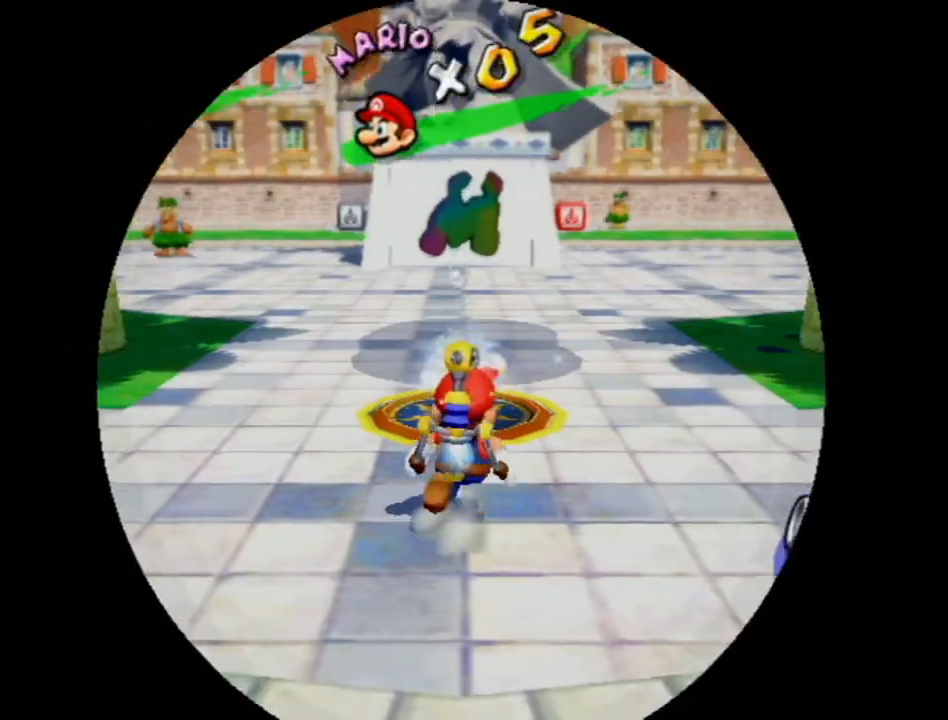
{"buttons": [], "left_stick": "up", "right_stick": "center", "events": [[17, "X", "up"], [50, "R1", "up"], [83, "B", "down"], [167, "B", "up"]]}
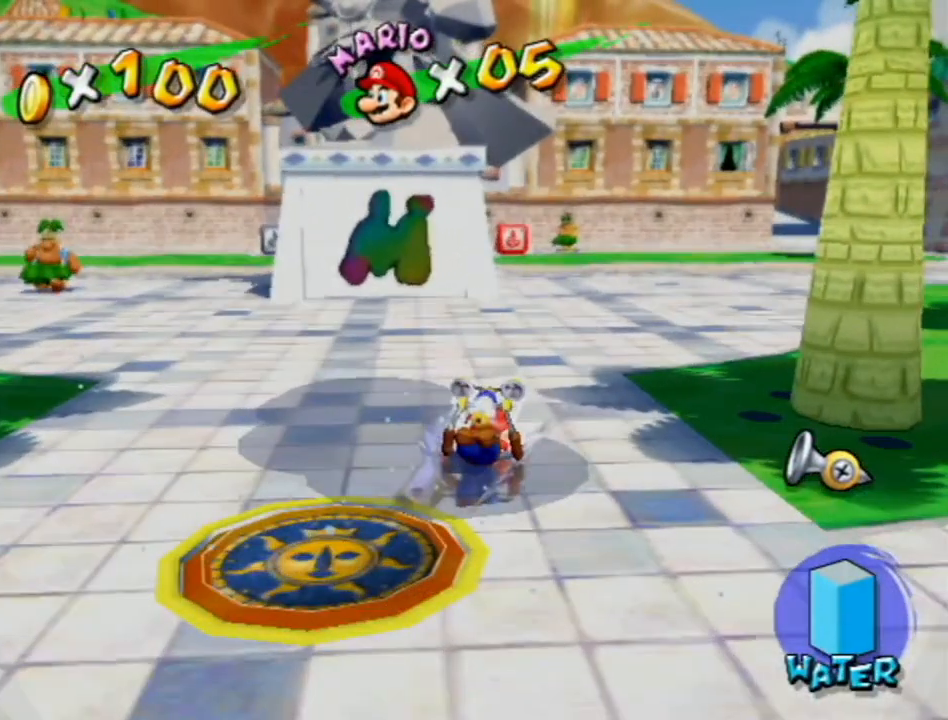
{"buttons": [], "left_stick": "up", "right_stick": "center", "events": []}
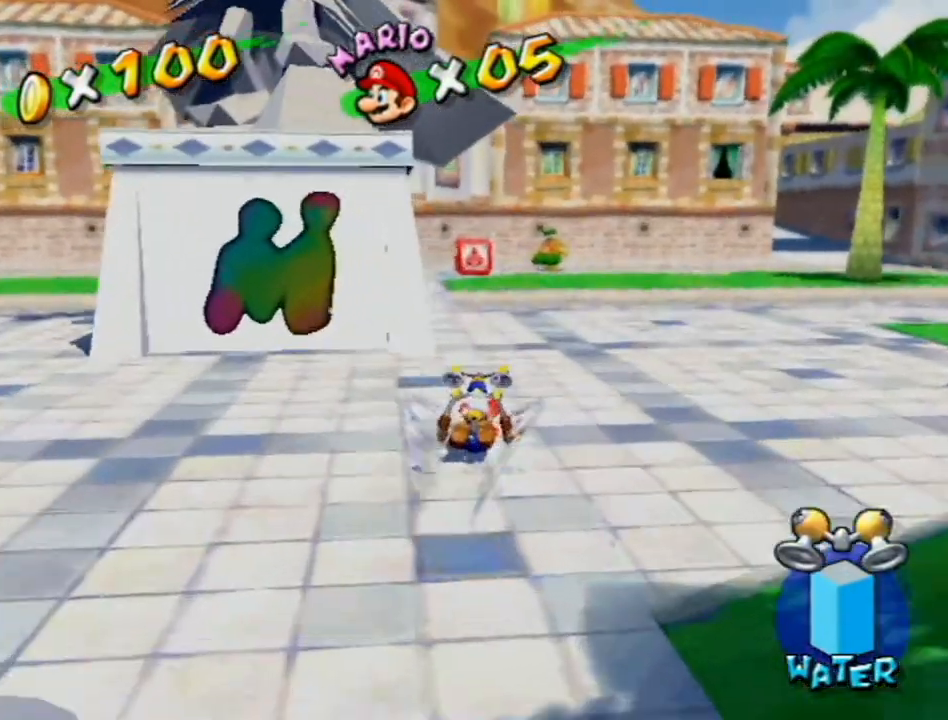
{"buttons": [], "left_stick": "up", "right_stick": "center", "events": [[117, "right_stick", "down-right"], [183, "right_stick", "center"]]}
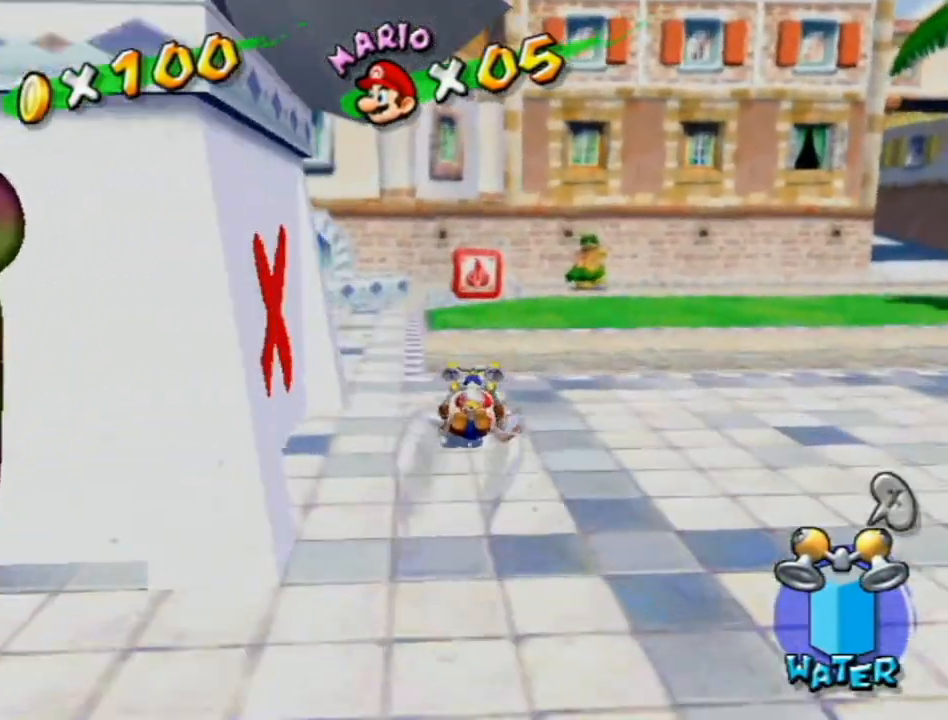
{"buttons": ["A"], "left_stick": "up", "right_stick": "center", "events": [[433, "A", "down"]]}
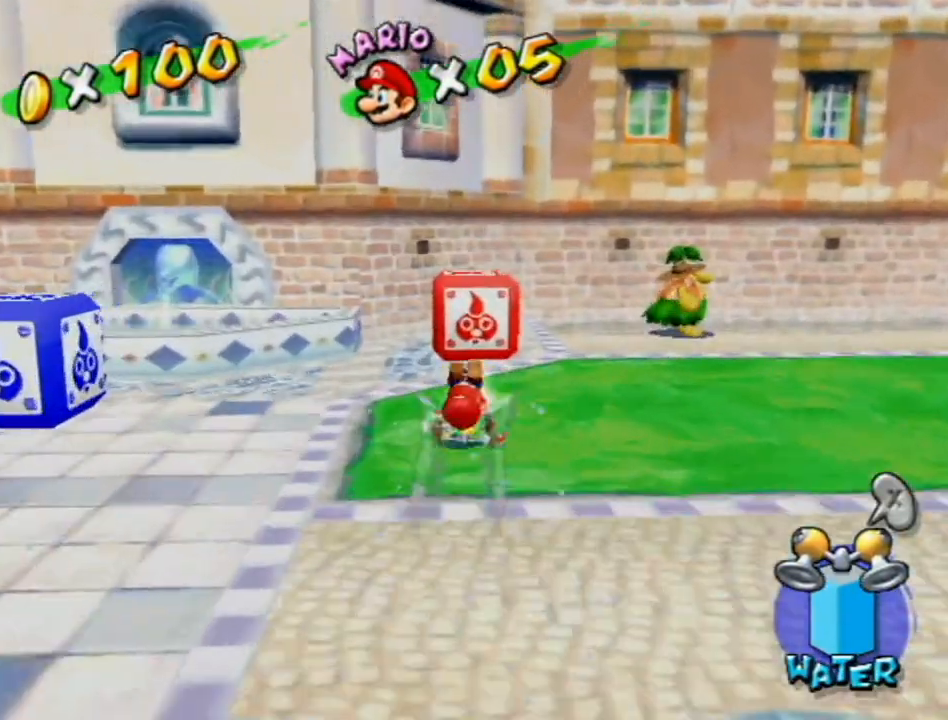
{"buttons": [], "left_stick": "down", "right_stick": "left", "events": [[17, "A", "up"], [50, "left_stick", "up-left"], [83, "right_stick", "left"], [233, "left_stick", "center"], [267, "R1", "down"], [300, "left_stick", "down"], [400, "R1", "up"]]}
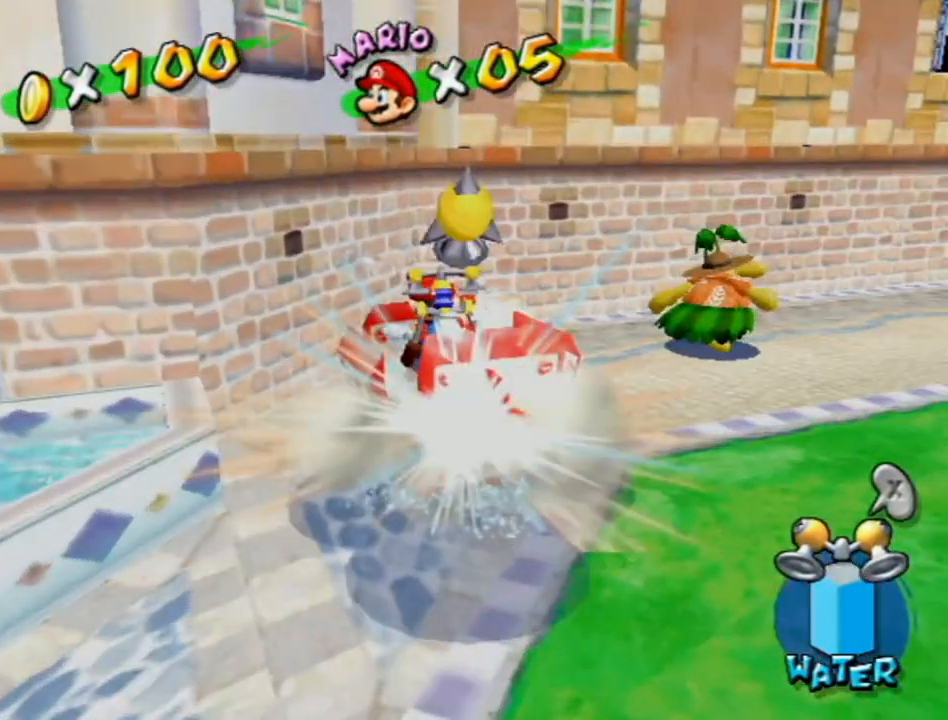
{"buttons": [], "left_stick": "down-right", "right_stick": "center", "events": [[267, "left_stick", "down-right"], [400, "right_stick", "center"]]}
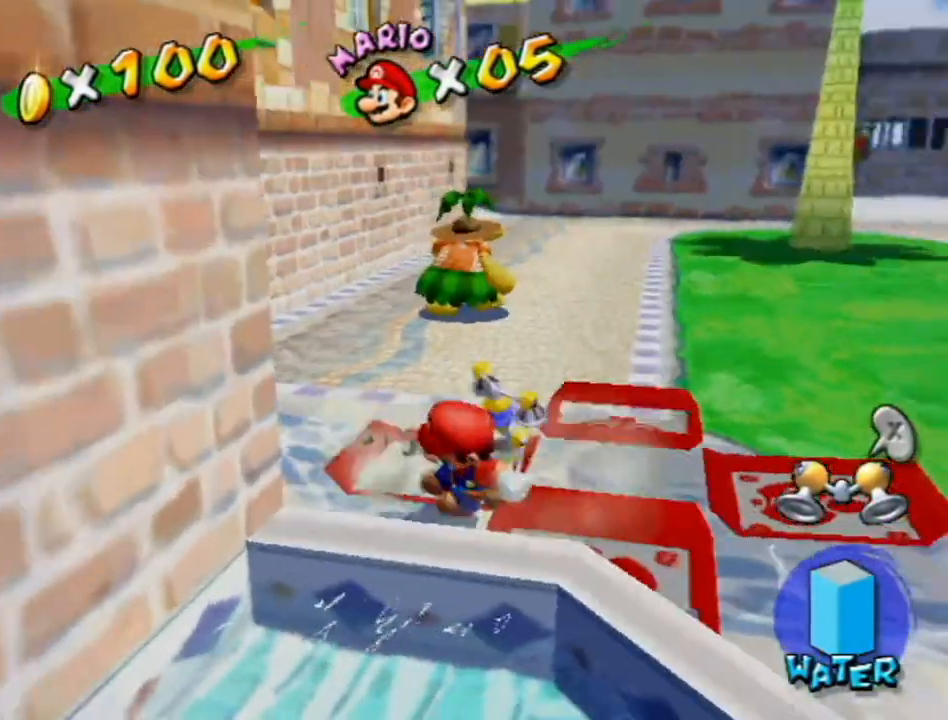
{"buttons": [], "left_stick": "down-right", "right_stick": "center", "events": [[117, "right_stick", "right"], [183, "right_stick", "center"], [333, "right_stick", "down-right"], [433, "right_stick", "center"]]}